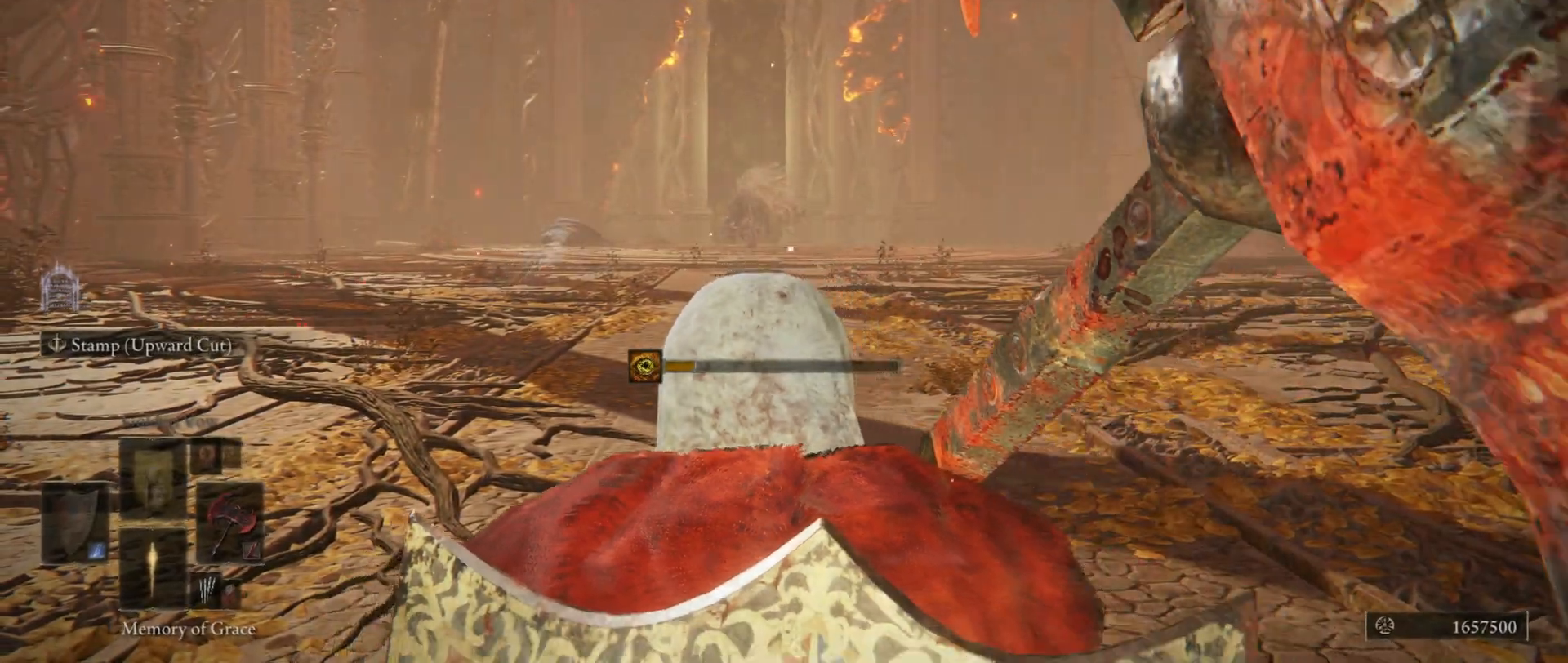
Gameplay with keyboard and mouse; each line is a JSON object with the keys and mouse buttons held at the frame after it. "events" lists presses ("down") and releases ("up") of "1", "2", "3", "4", "5", "a", "alt", "c", "caps_lock", "ctrl", "d", "e", "f", "g", "q", "r", "s", "shift", "space", "t", "tab", "v", "w", "x", "z", "mouse_left", "mouse_wheel" and "mouse_right" between this image and that frame as [ms after this image, input, new state], when the widget could be followed in between. "mouse_left", "mouse_wheel", "mouse_right" = the "left", "wheel", "right" buttons of the "mouse" list. No other keys are recorded. "wheel" means that the mouse wheel is clicked or scrolled. Not read: mouse_move.
{"keys": ["space", "w"], "mouse": [], "events": []}
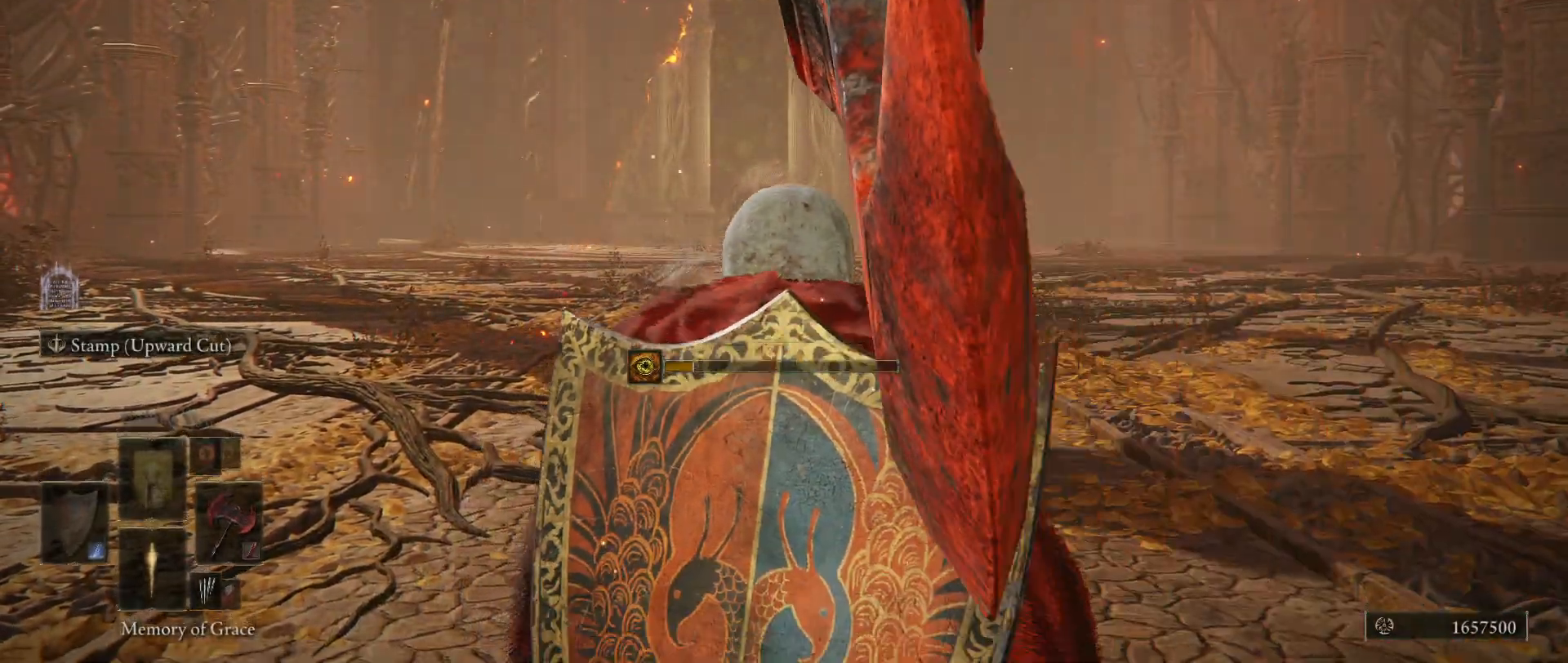
{"keys": ["space", "w"], "mouse": [], "events": []}
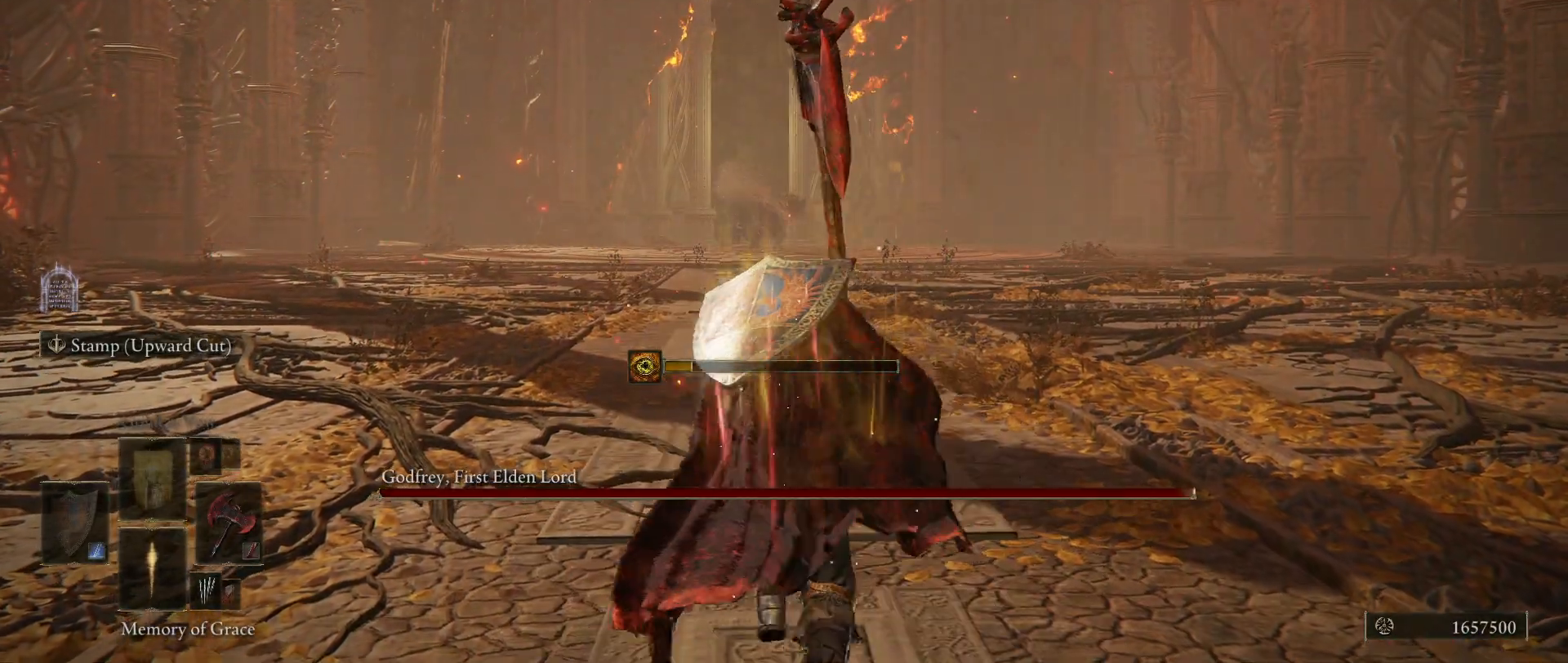
{"keys": ["space", "w"], "mouse": [], "events": []}
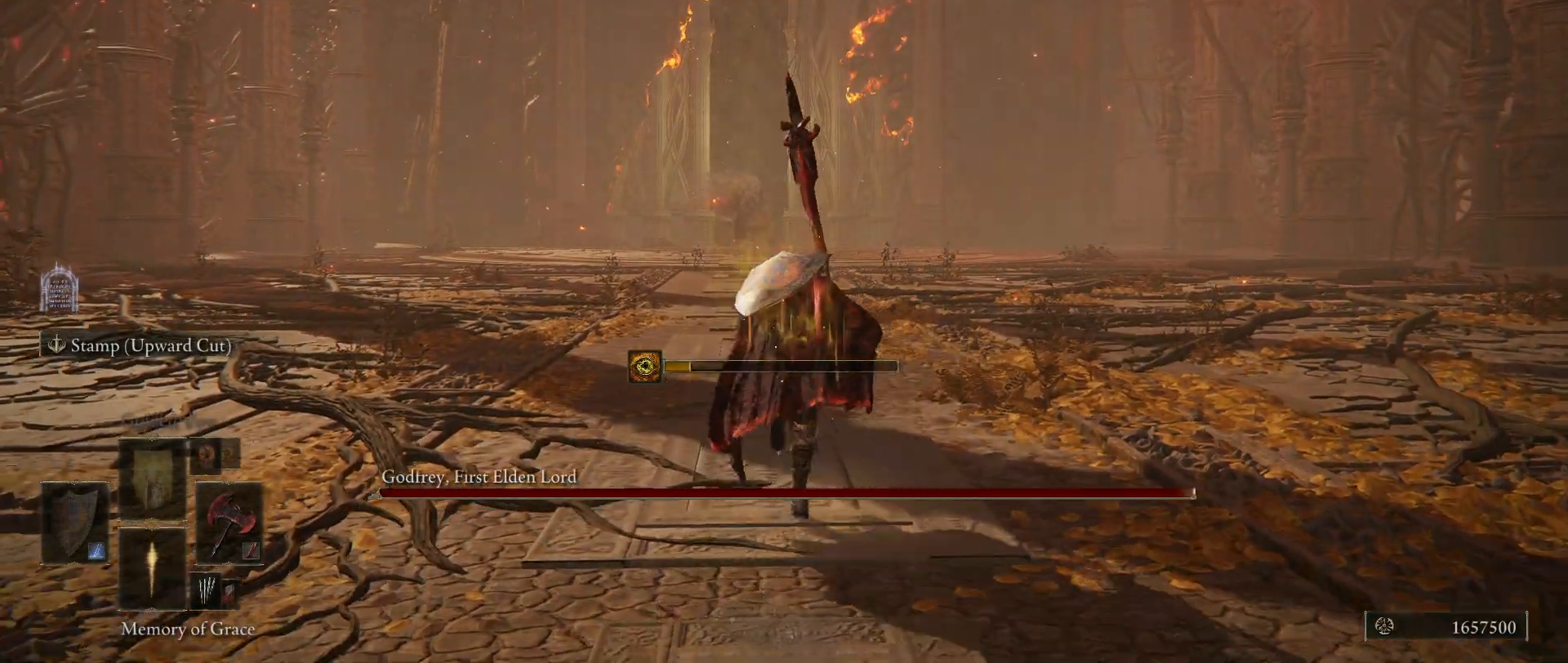
{"keys": ["space", "w"], "mouse": [], "events": []}
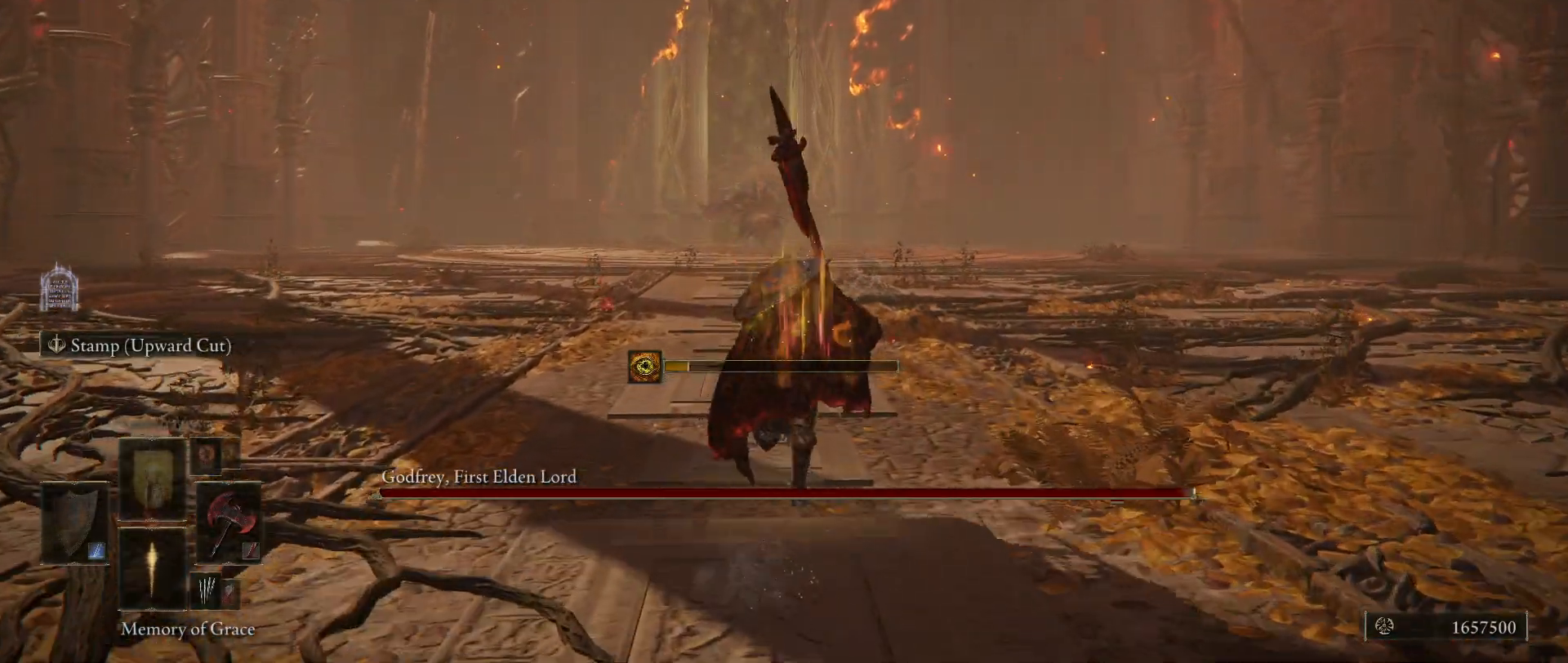
{"keys": ["space", "w"], "mouse": [], "events": []}
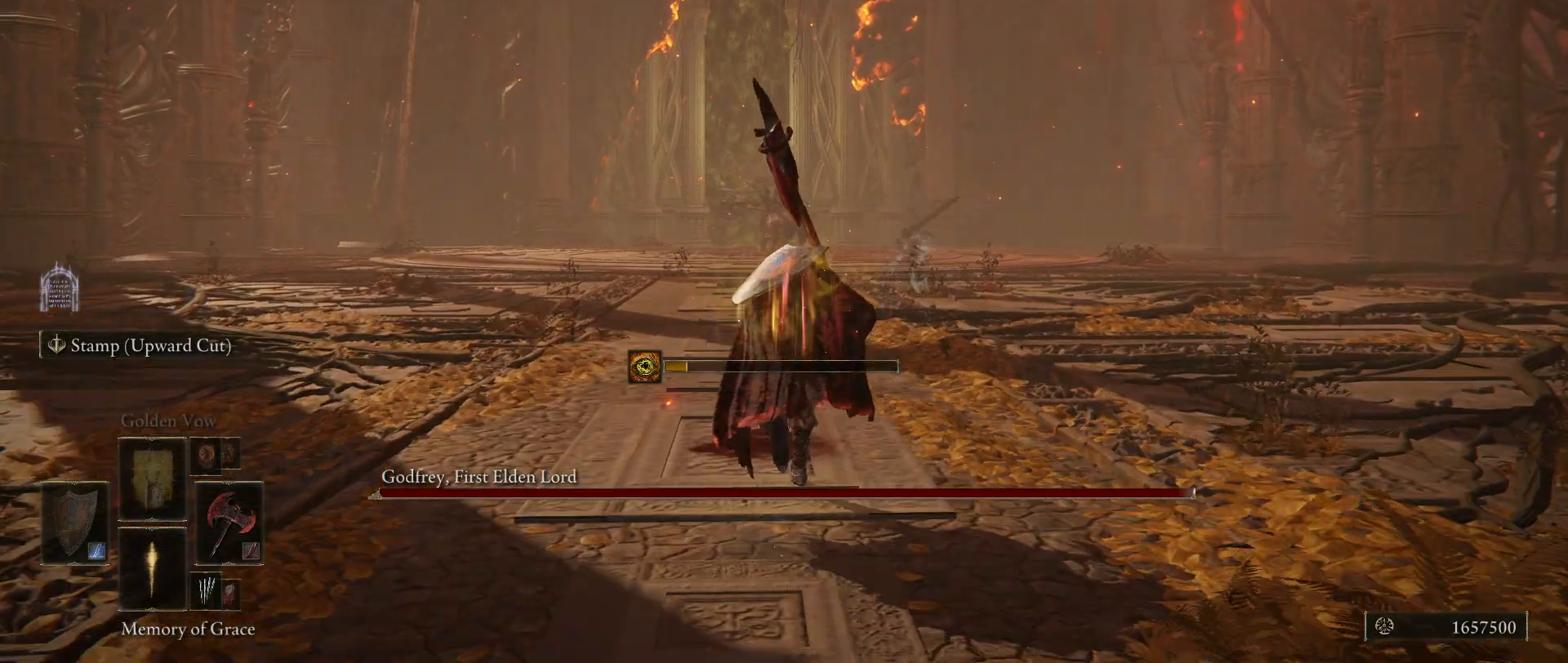
{"keys": ["space", "w"], "mouse": [], "events": [[34, "mouse_wheel", "down"], [117, "mouse_wheel", "up"]]}
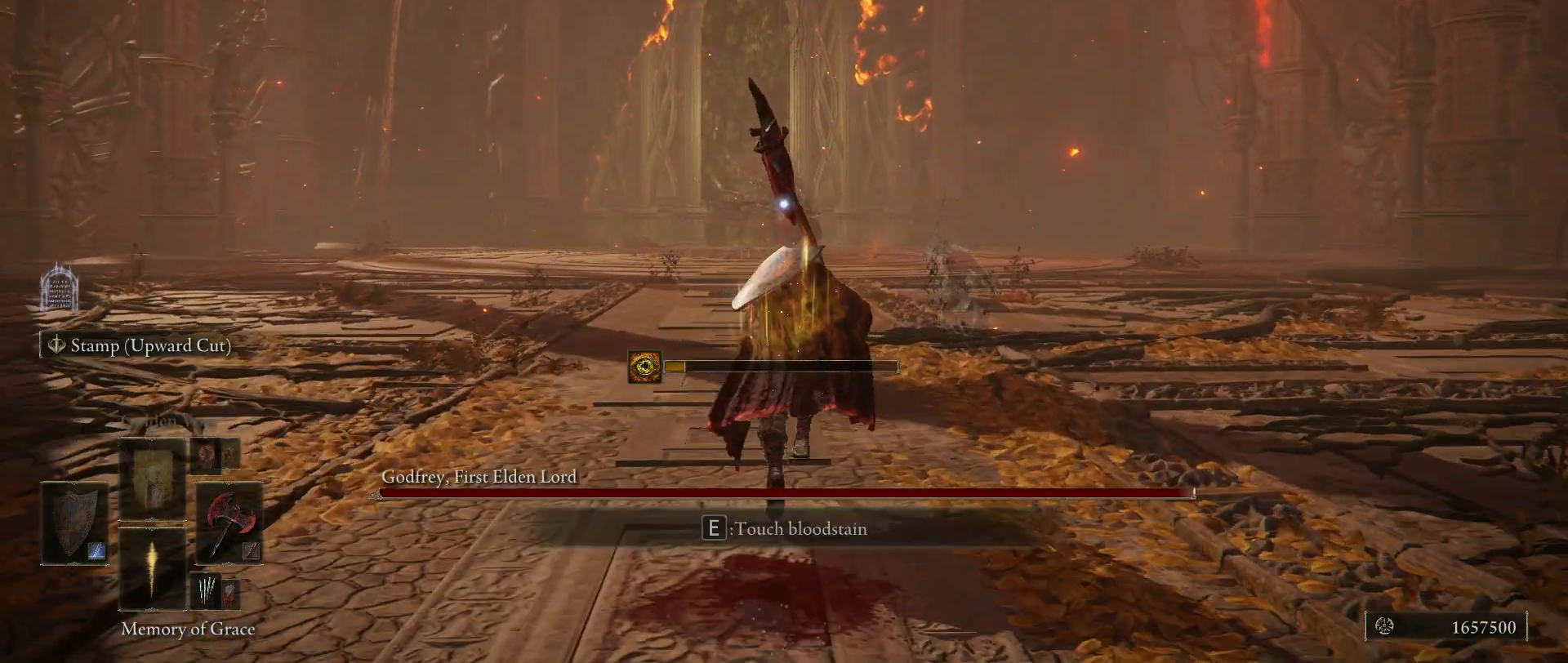
{"keys": ["a", "space", "w"], "mouse": [], "events": [[334, "a", "down"]]}
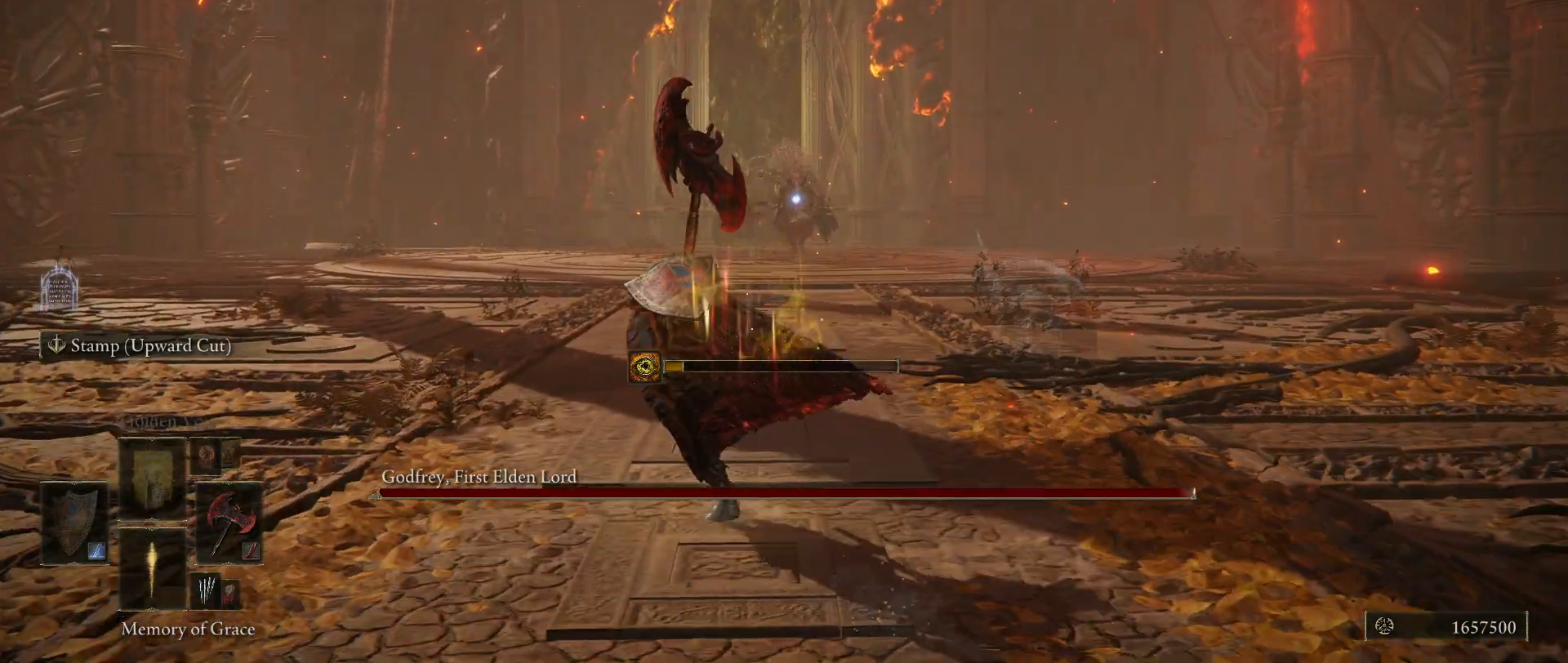
{"keys": ["w"], "mouse": [], "events": [[67, "a", "up"], [367, "space", "up"]]}
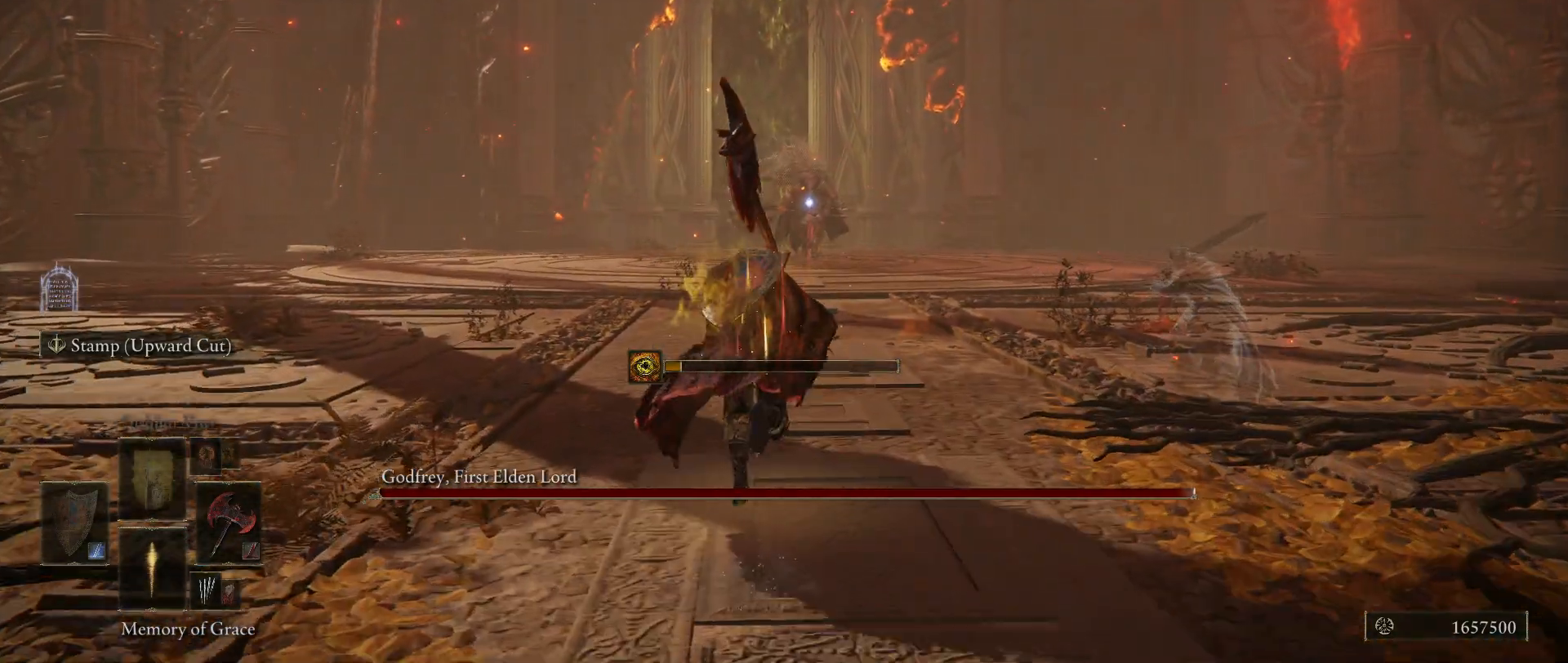
{"keys": ["w"], "mouse": [], "events": []}
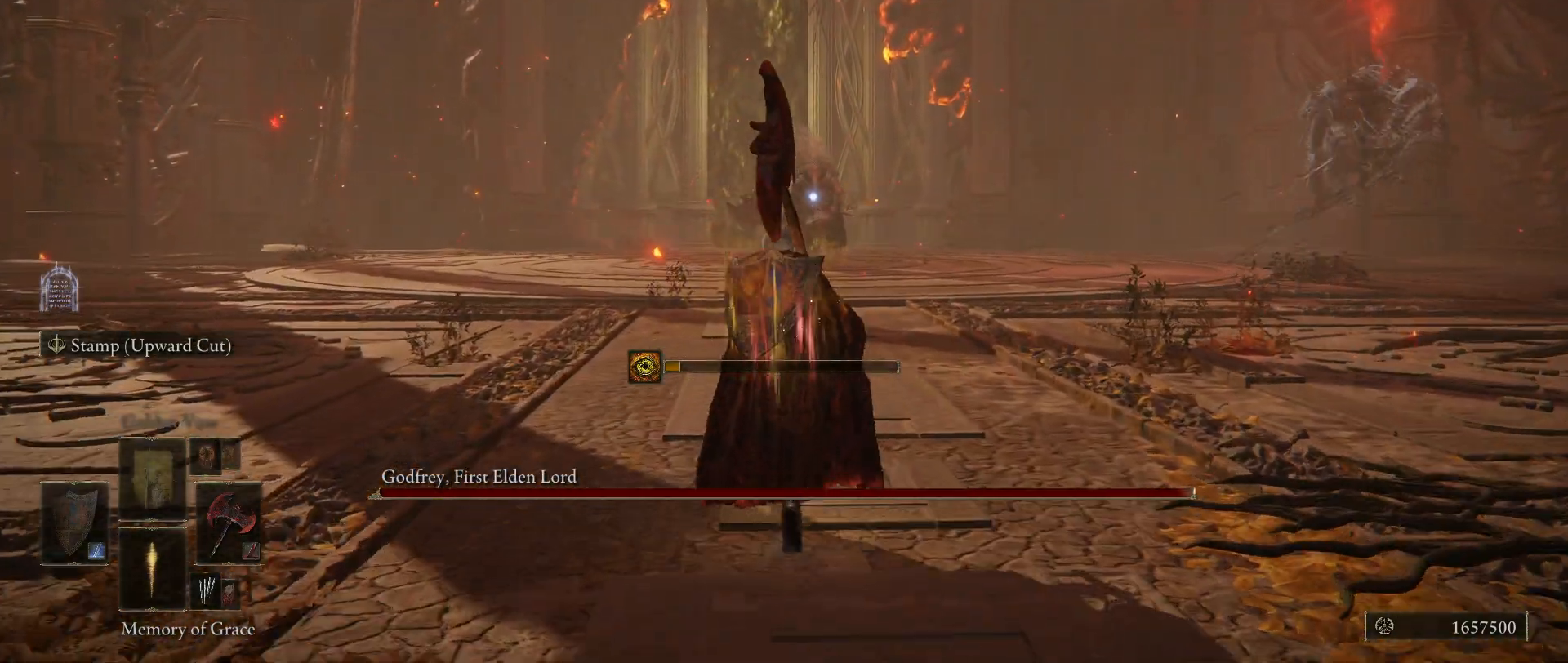
{"keys": ["w"], "mouse": [], "events": []}
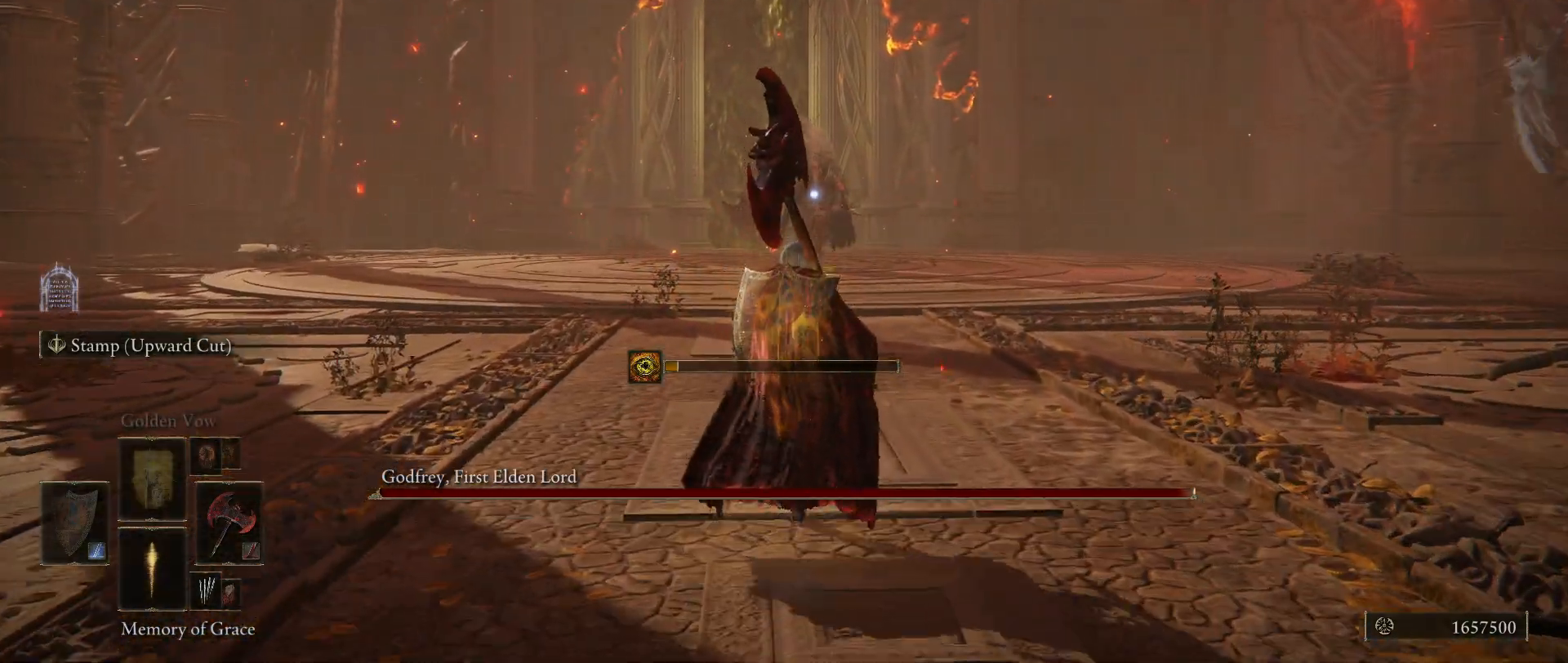
{"keys": ["w"], "mouse": [], "events": []}
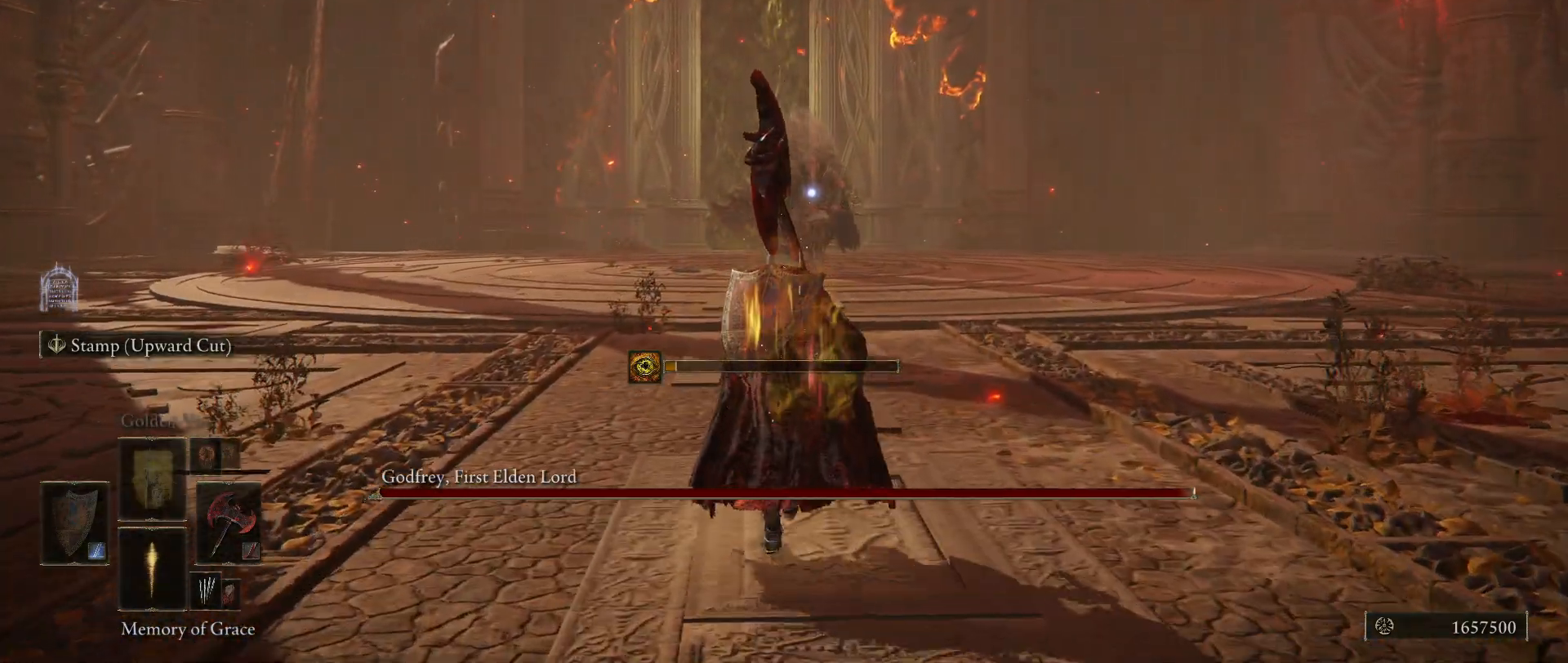
{"keys": ["w"], "mouse": [], "events": []}
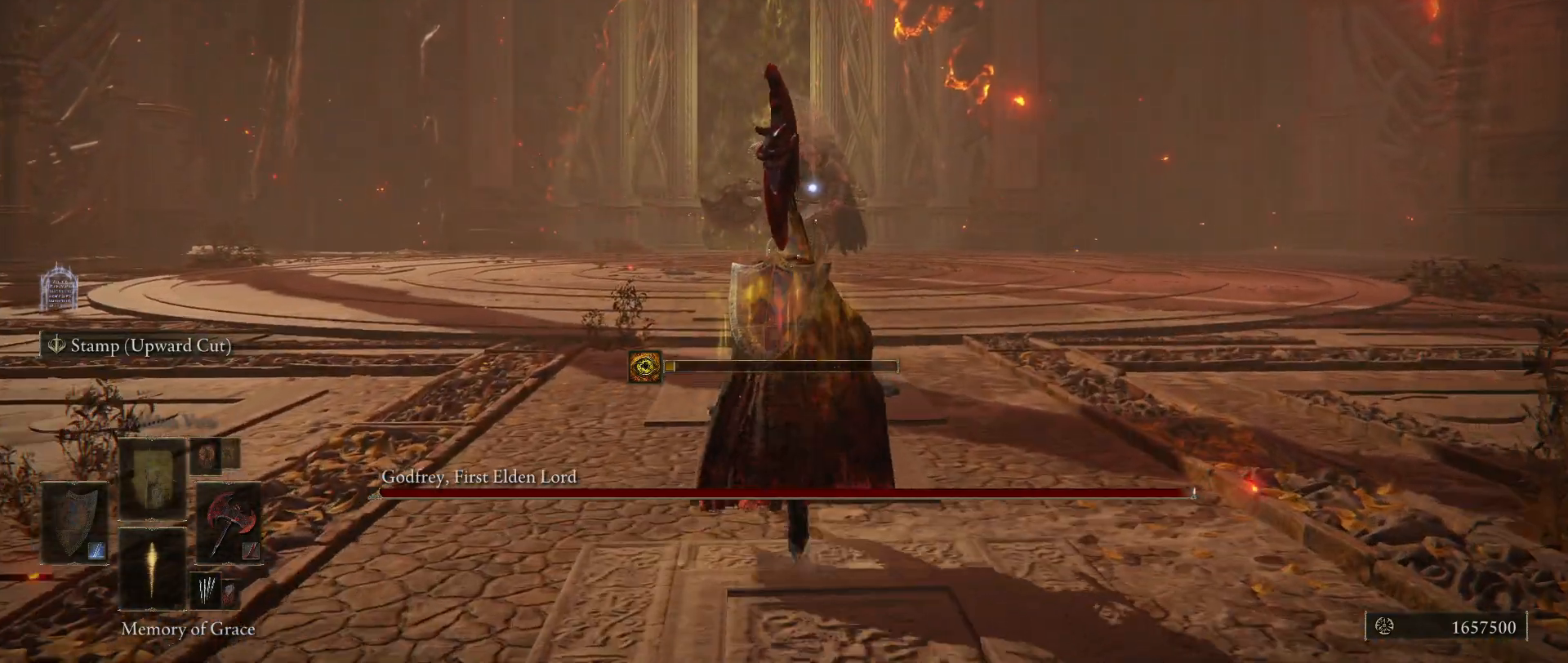
{"keys": ["w"], "mouse": [], "events": []}
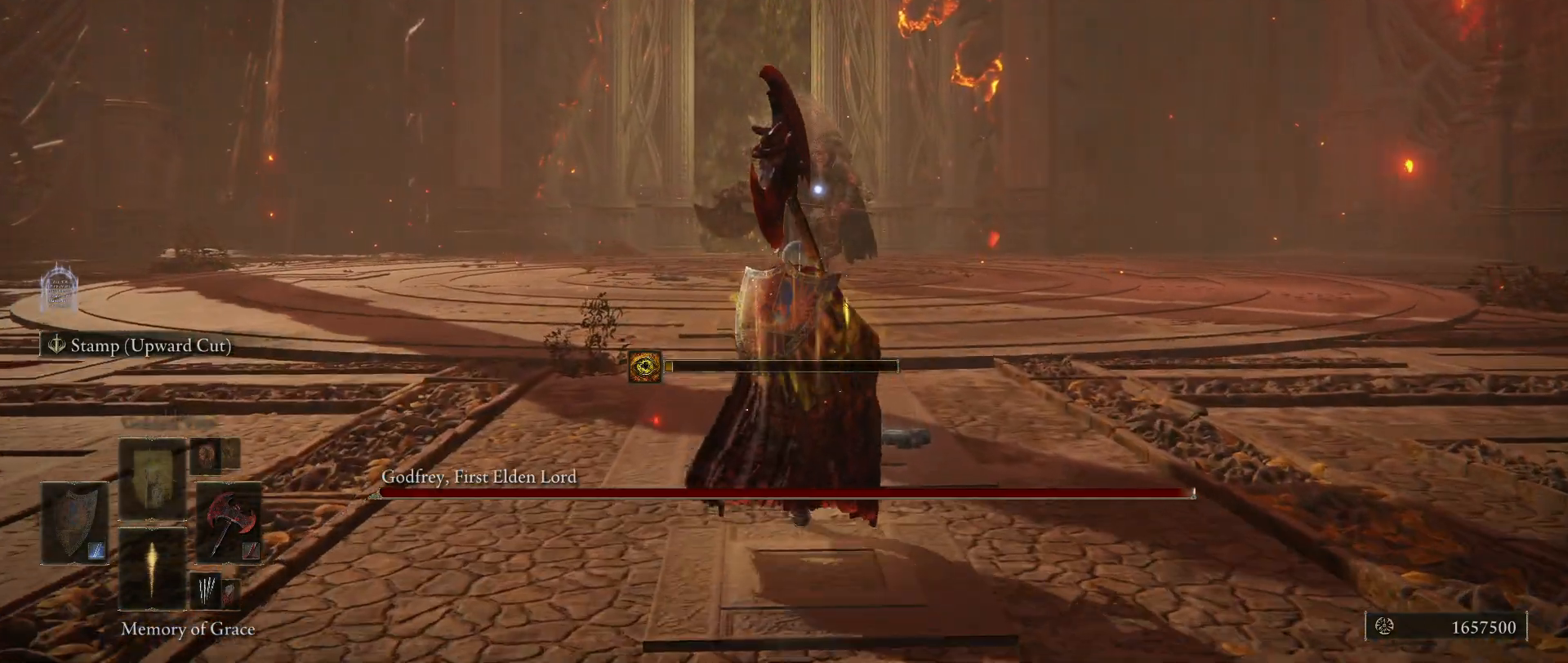
{"keys": ["w"], "mouse": [], "events": []}
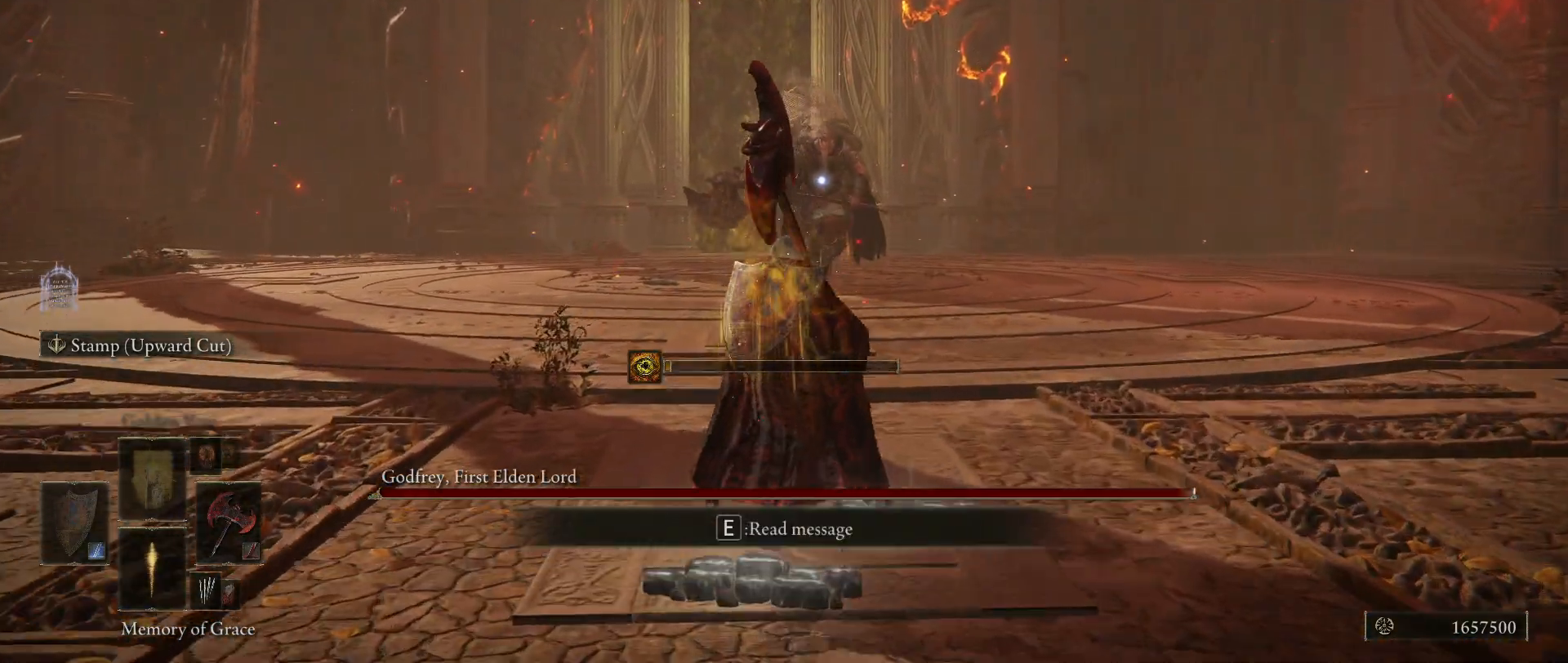
{"keys": ["w"], "mouse": [], "events": []}
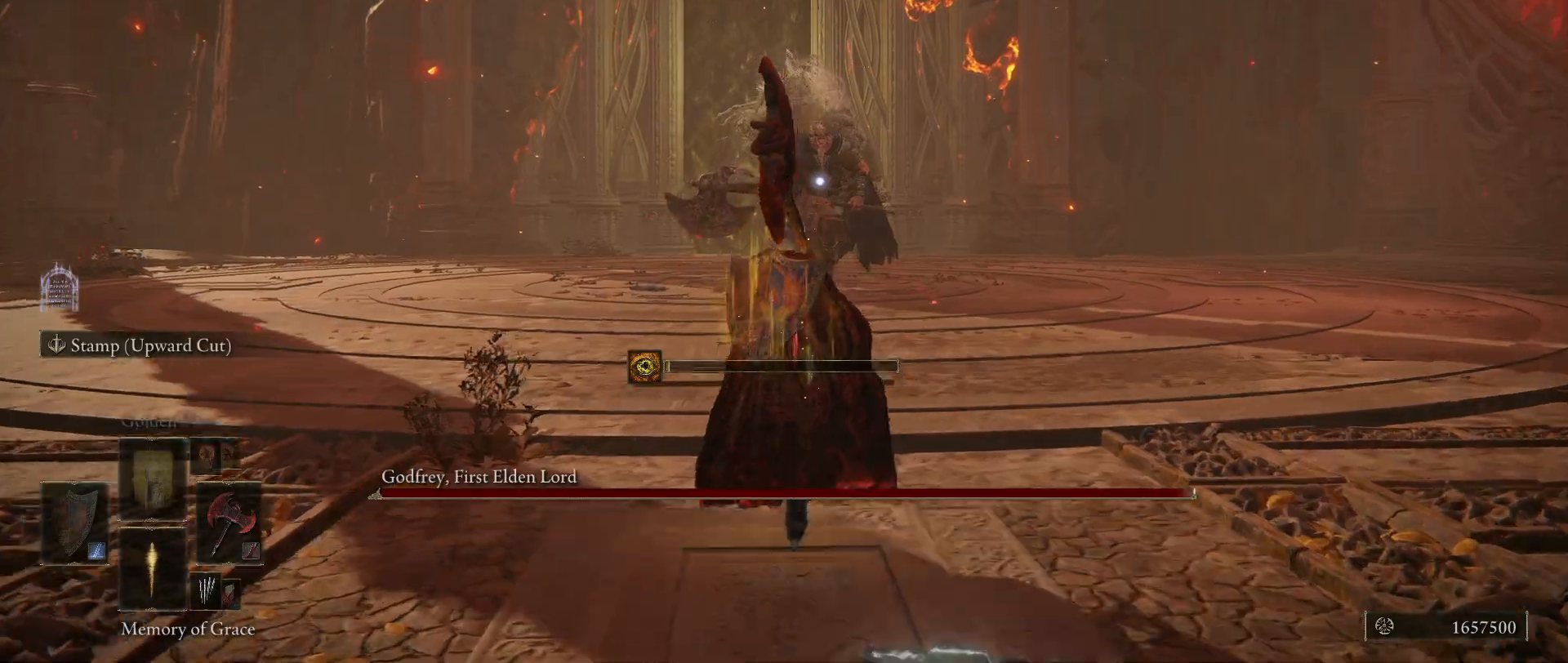
{"keys": ["d", "w"], "mouse": [], "events": [[300, "d", "down"]]}
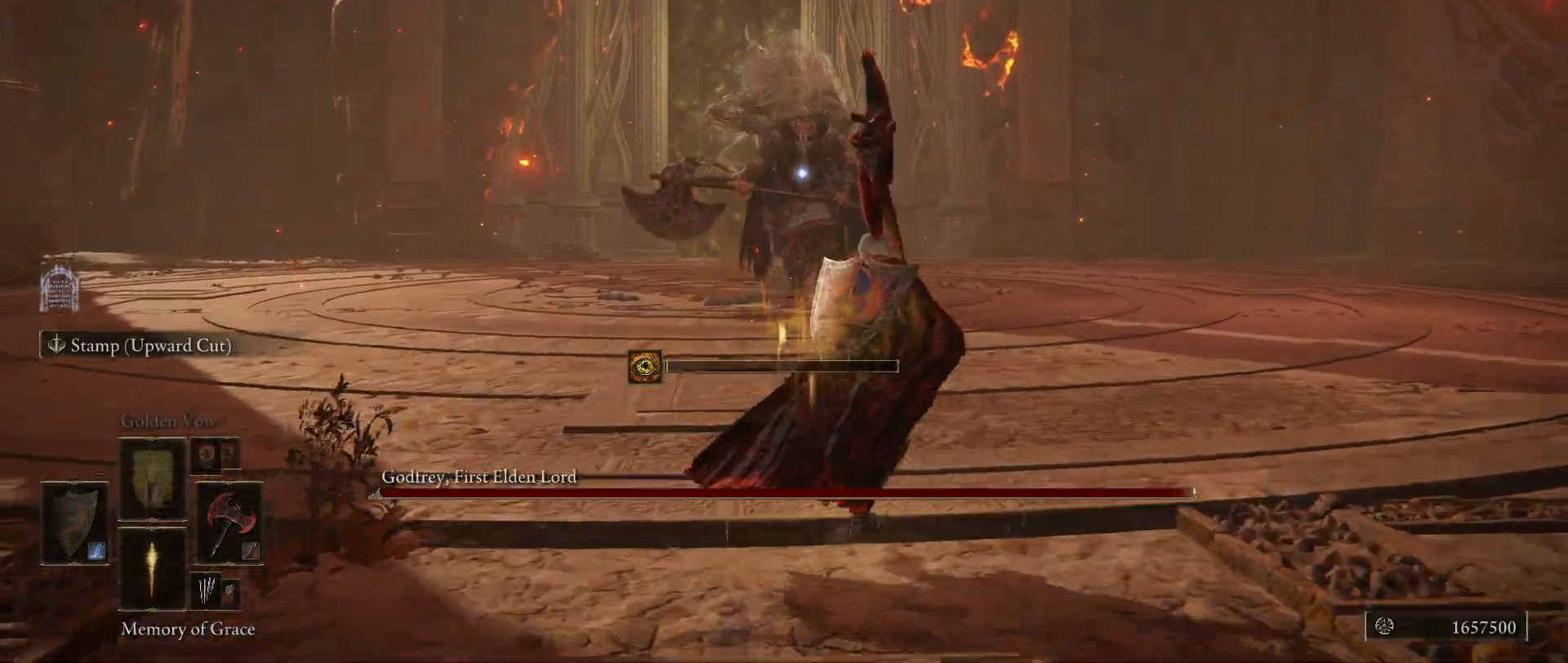
{"keys": ["d", "w"], "mouse": [], "events": []}
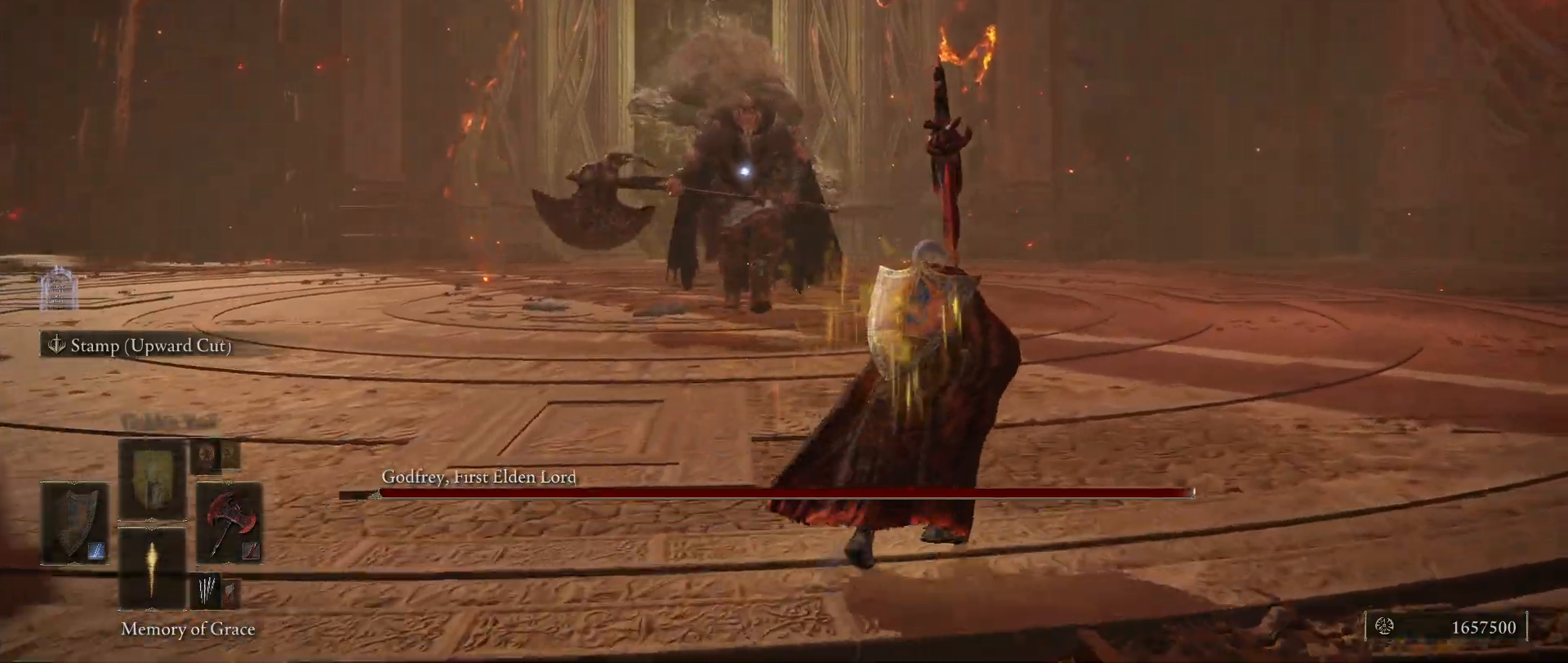
{"keys": ["d", "w"], "mouse": [], "events": []}
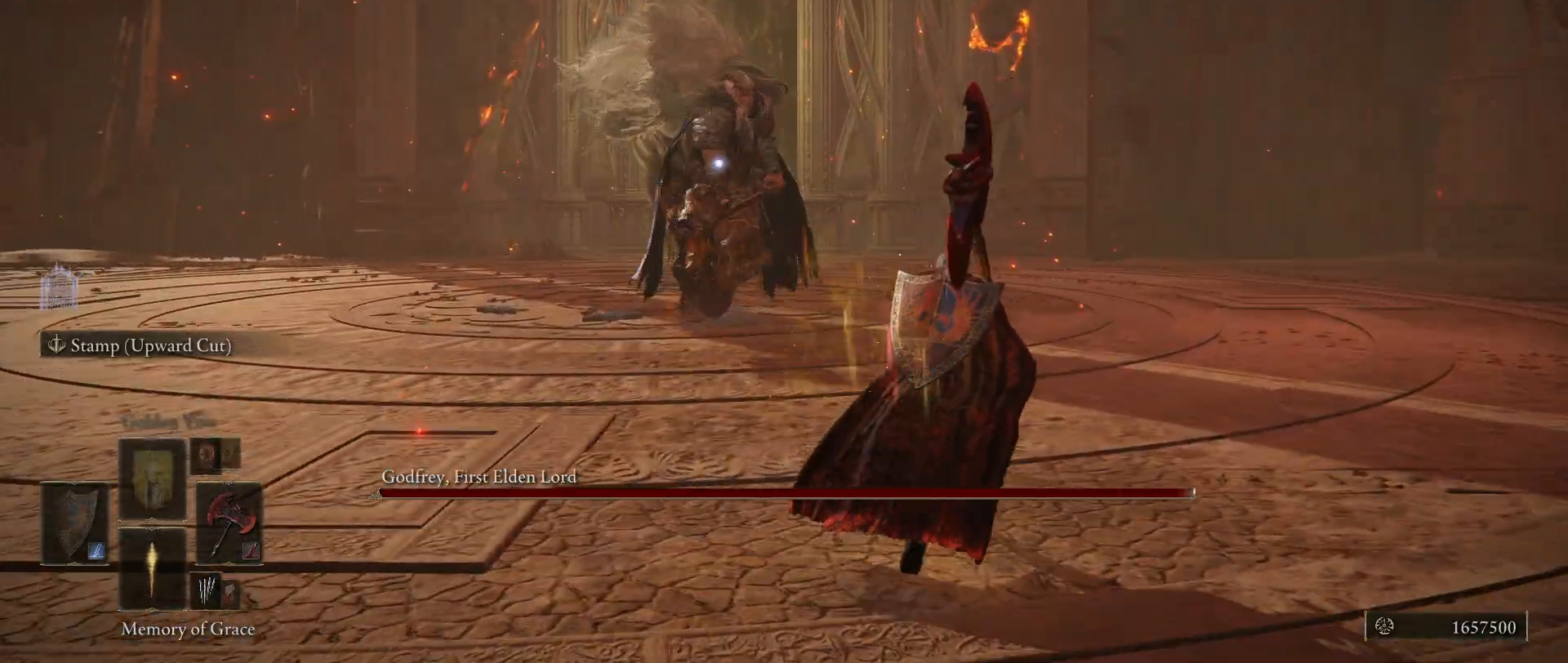
{"keys": ["w"], "mouse": [], "events": [[400, "d", "up"]]}
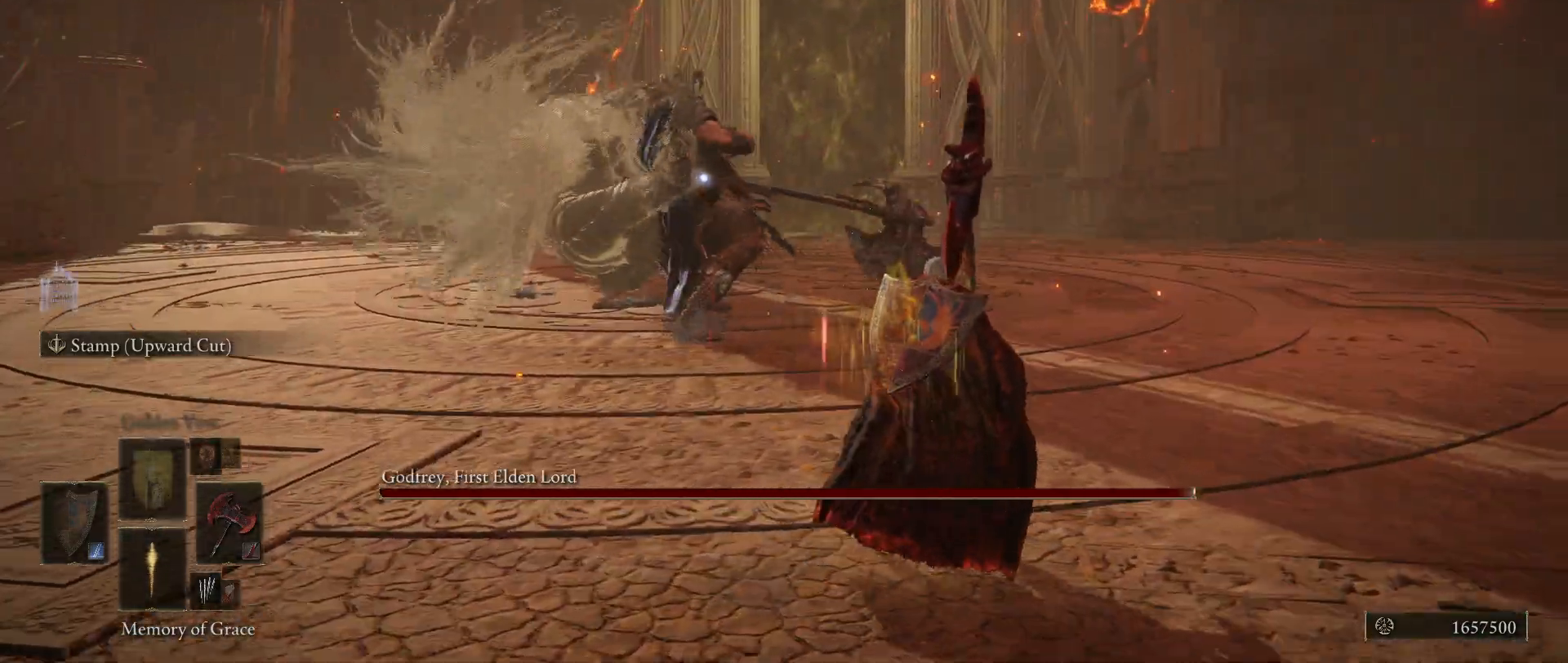
{"keys": ["w"], "mouse": [], "events": [[34, "w", "up"], [217, "w", "down"], [317, "space", "down"], [450, "space", "up"]]}
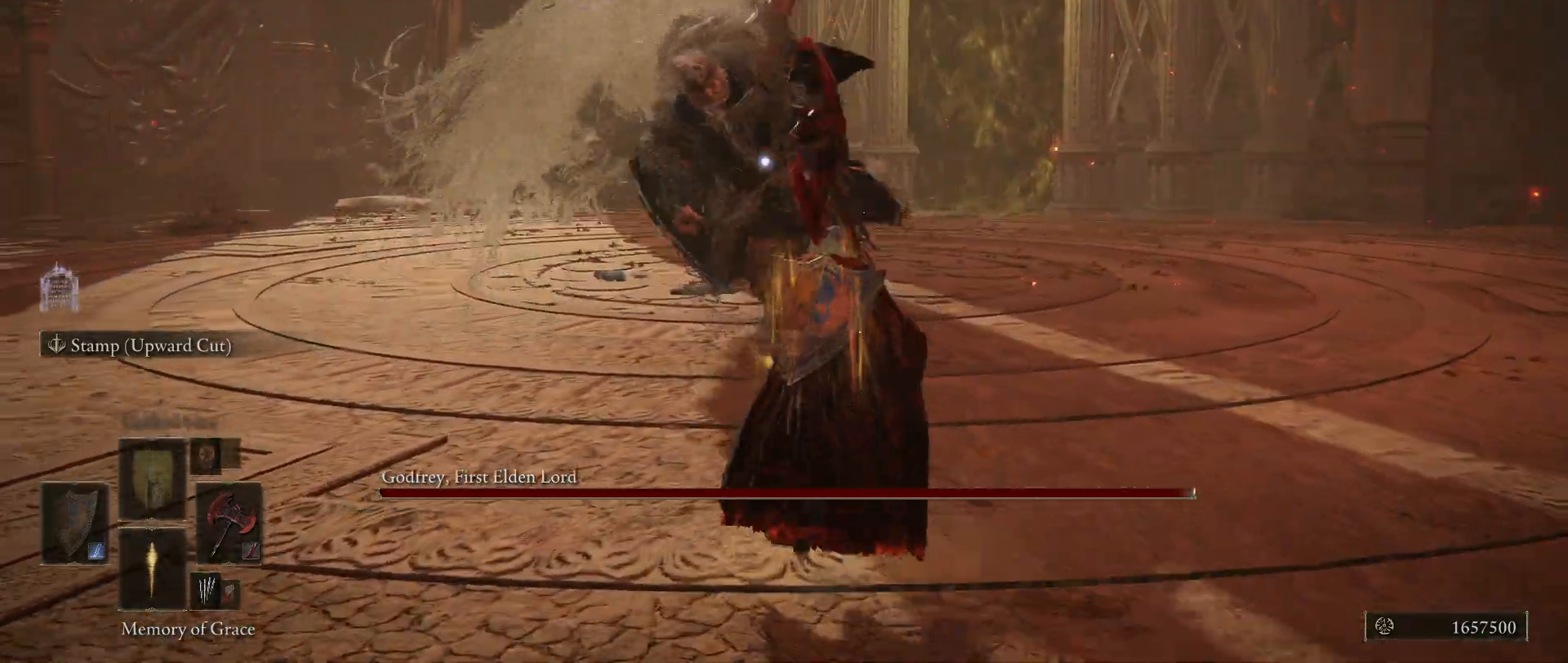
{"keys": ["w"], "mouse": [], "events": [[334, "w", "up"], [417, "w", "down"]]}
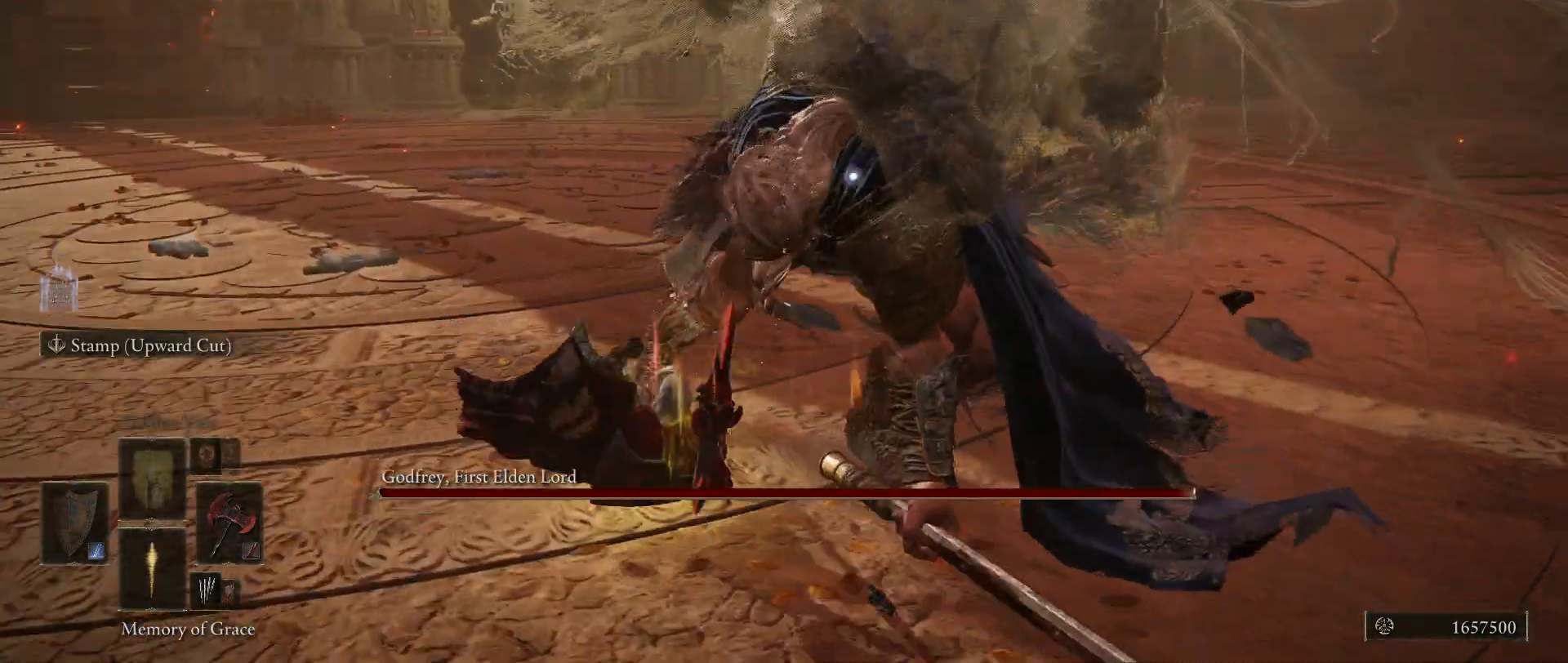
{"keys": ["w"], "mouse": [], "events": [[67, "d", "down"], [167, "mouse_left", "down"], [200, "d", "up"], [300, "mouse_left", "up"]]}
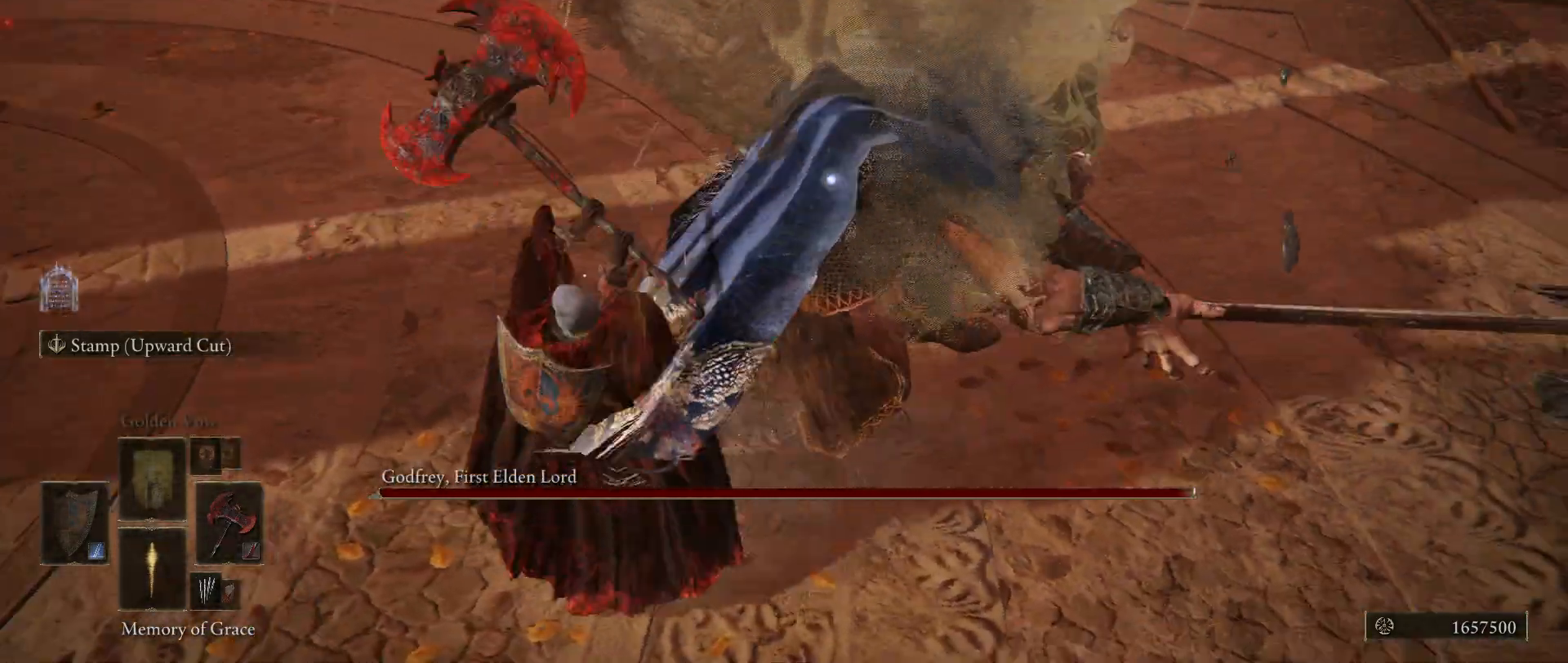
{"keys": [], "mouse": [], "events": [[267, "w", "up"]]}
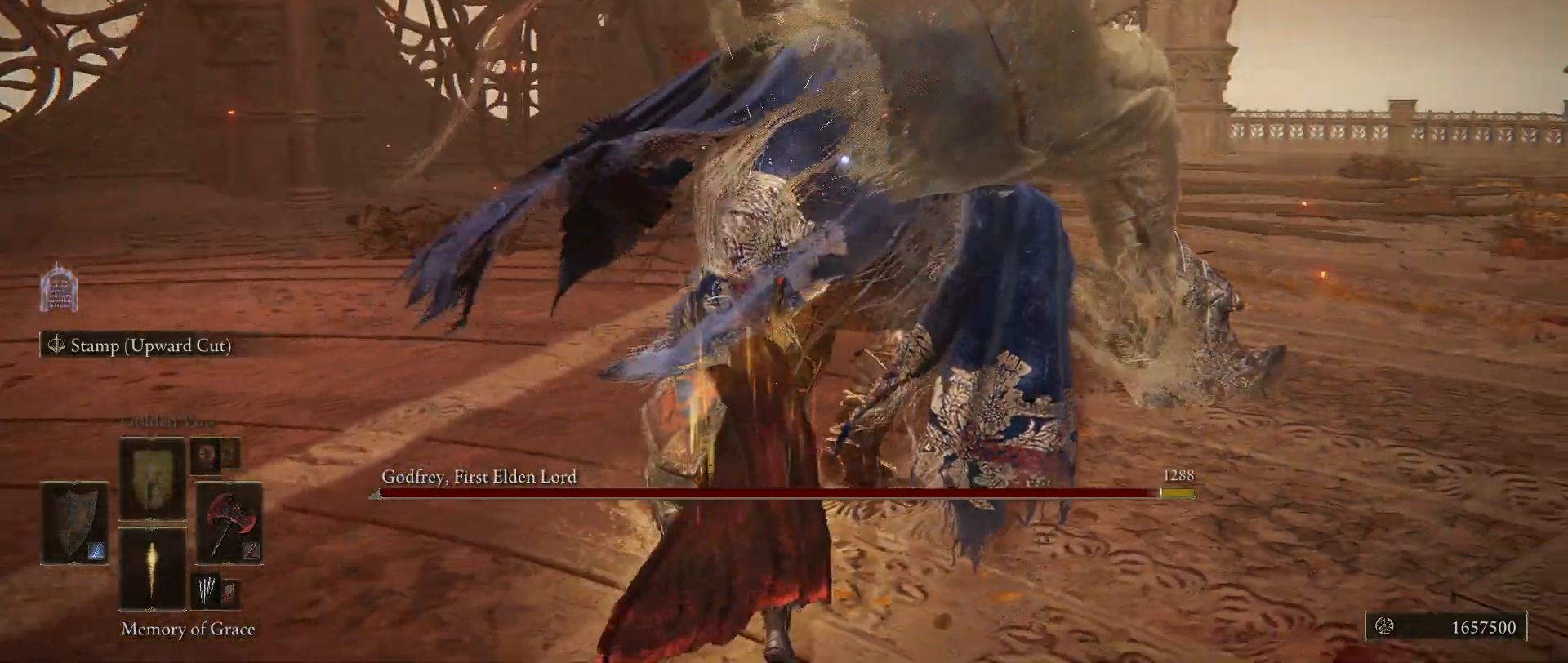
{"keys": [], "mouse": [], "events": []}
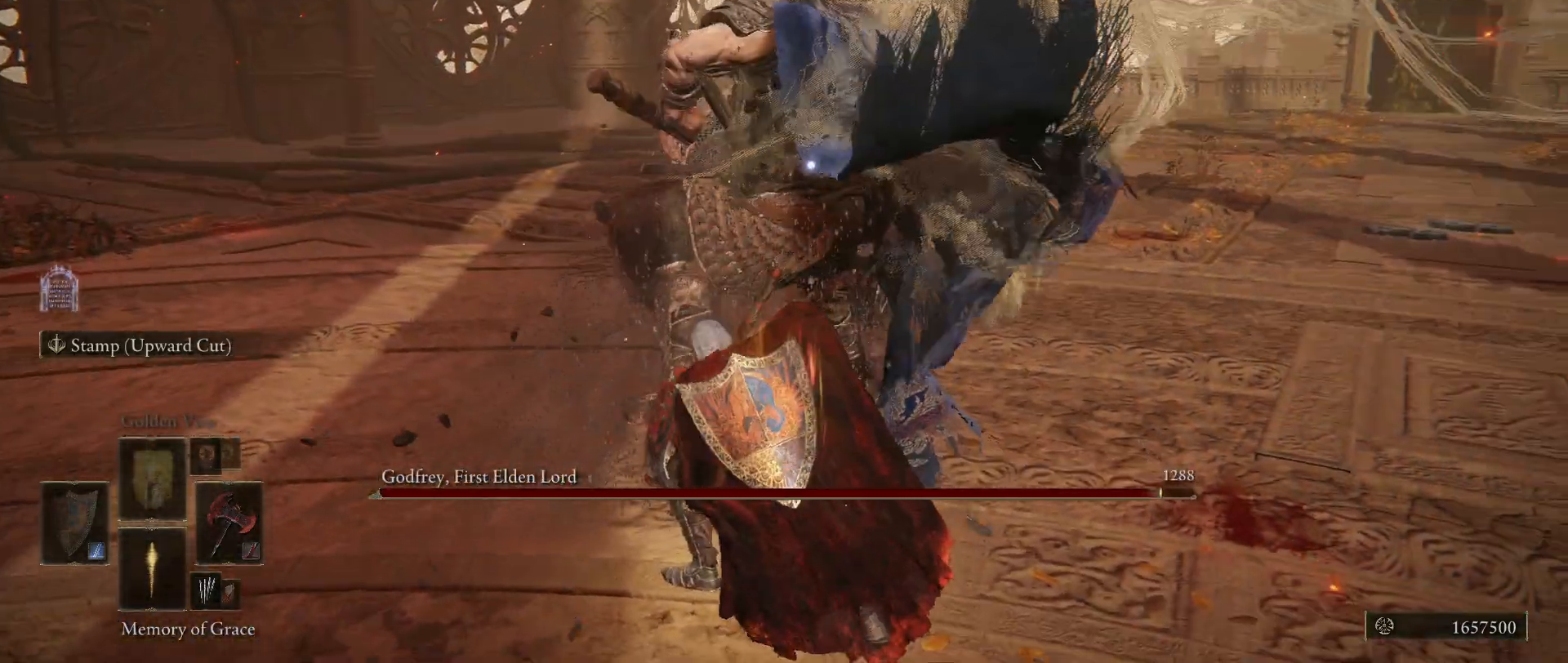
{"keys": [], "mouse": [], "events": []}
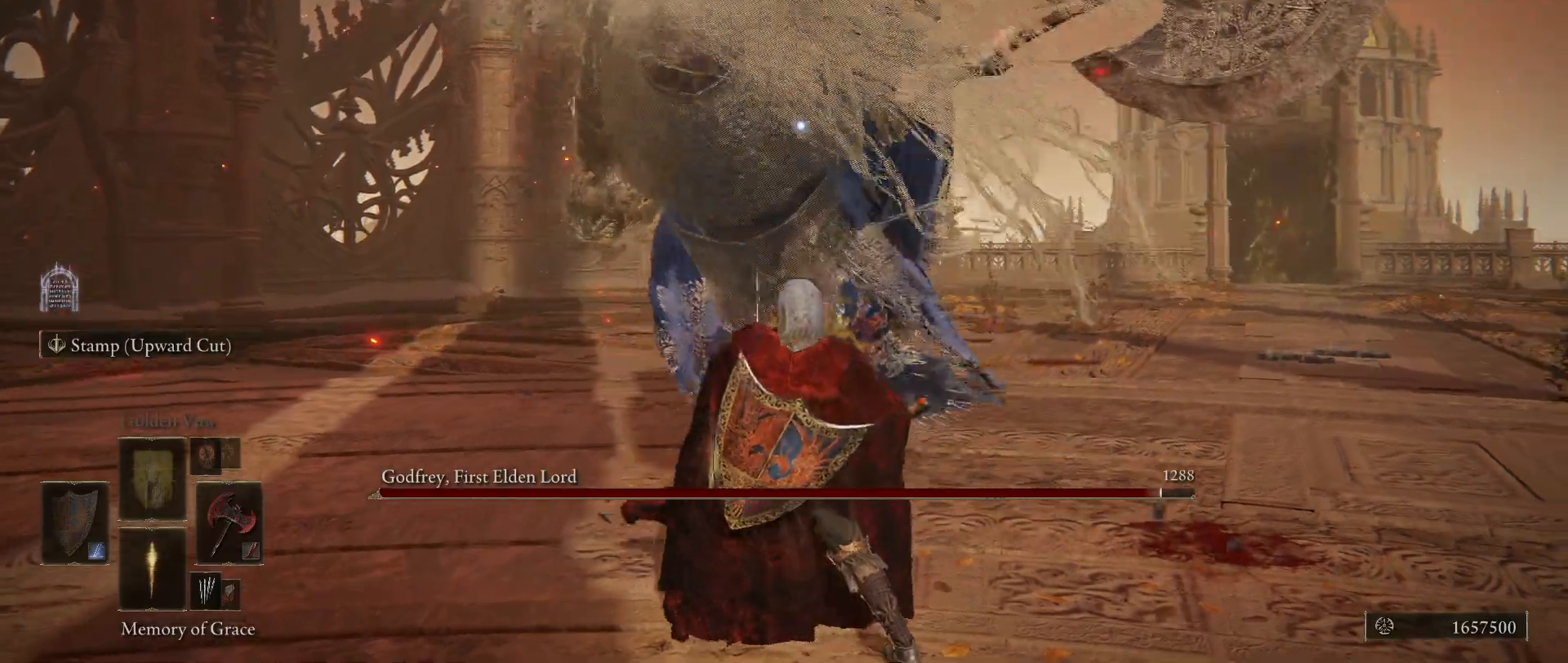
{"keys": [], "mouse": [], "events": []}
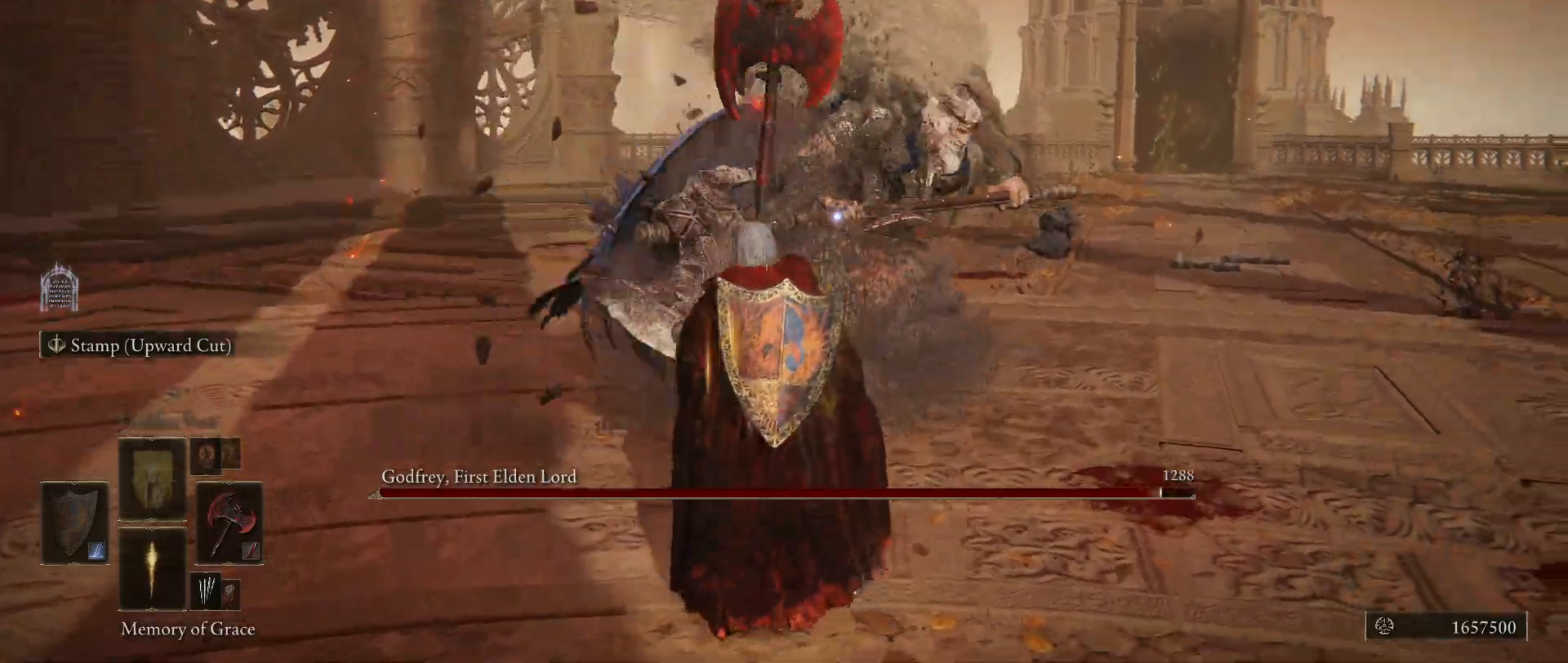
{"keys": [], "mouse": [], "events": []}
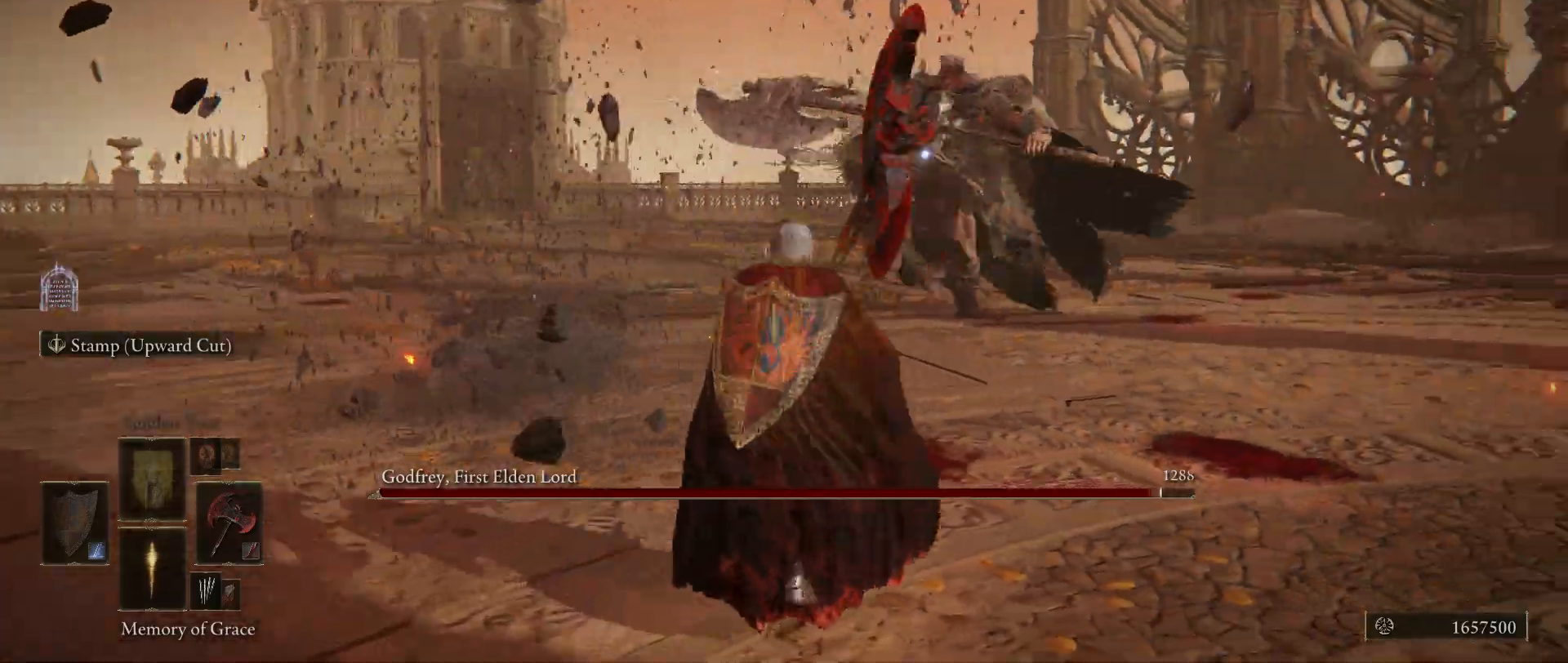
{"keys": ["f", "w"], "mouse": [], "events": [[150, "w", "down"], [384, "f", "down"]]}
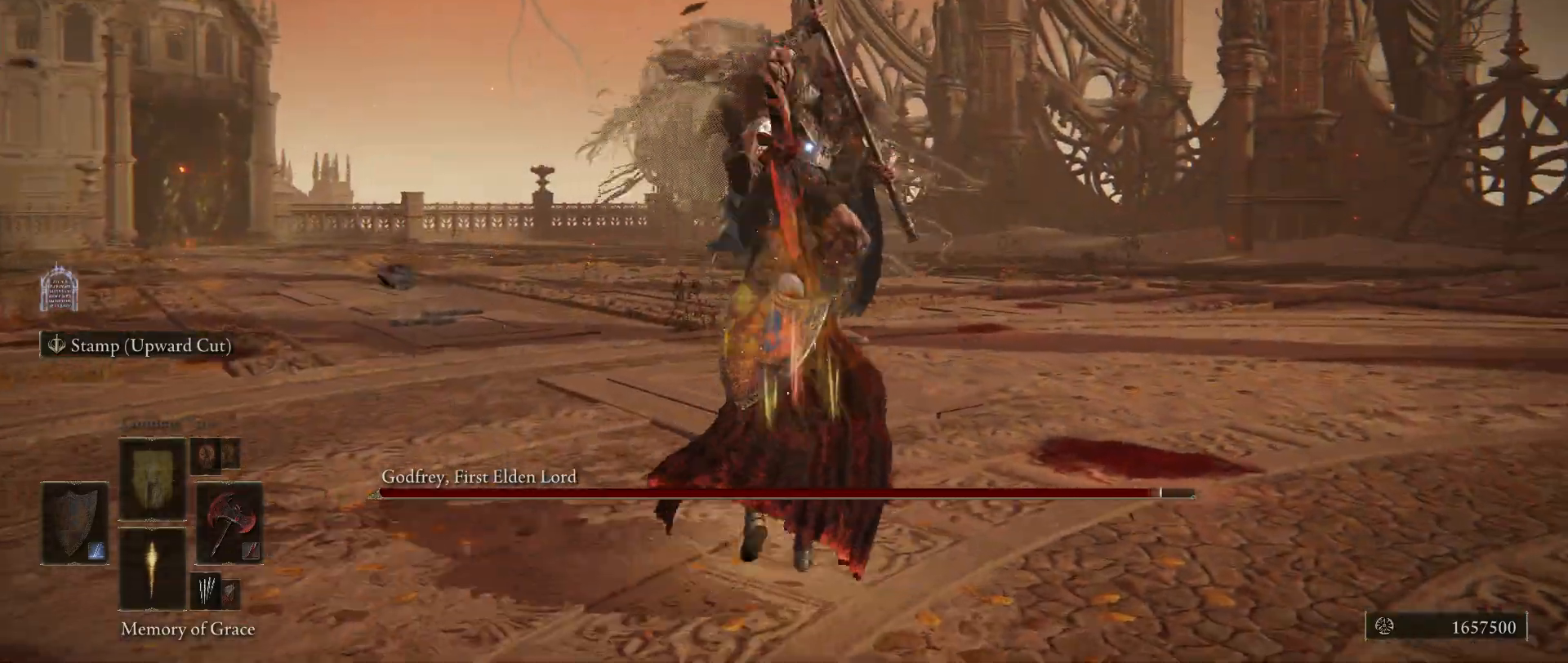
{"keys": [], "mouse": [], "events": [[34, "f", "up"], [134, "w", "up"]]}
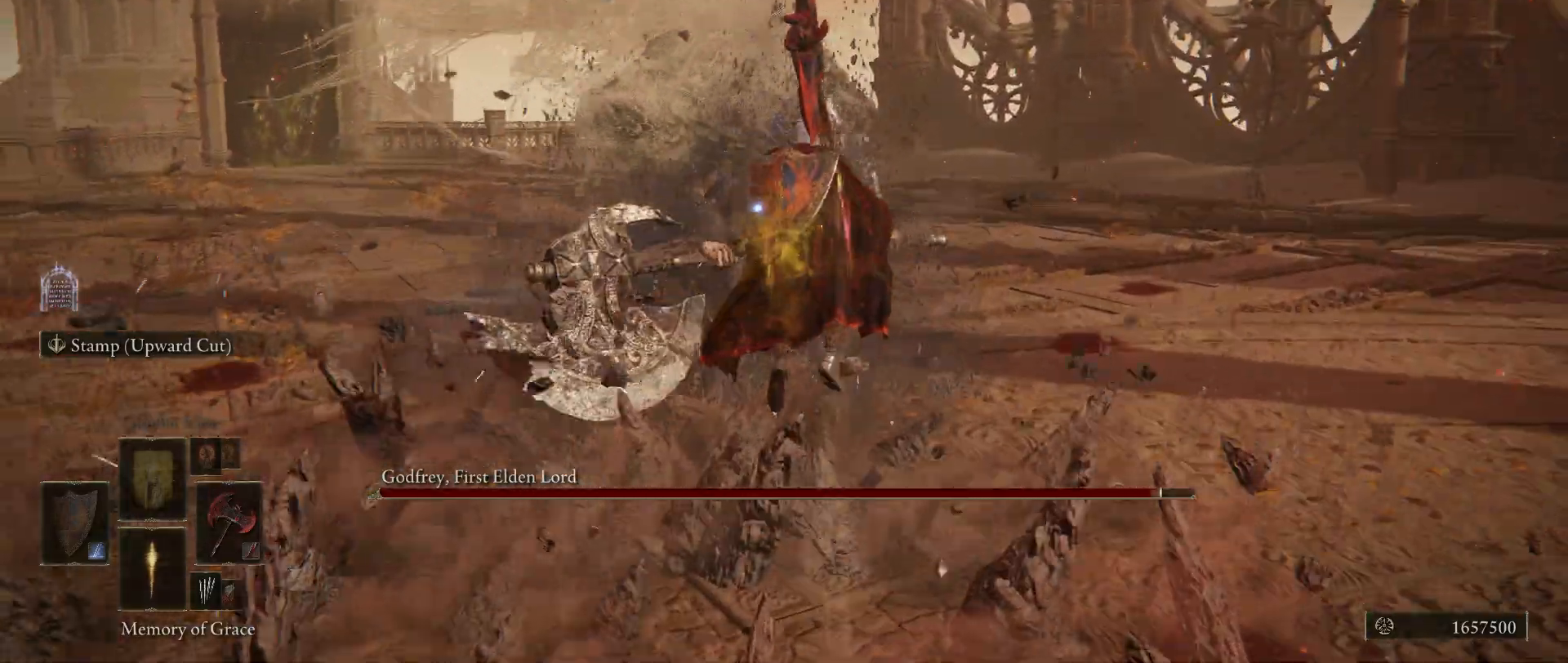
{"keys": [], "mouse": [], "events": []}
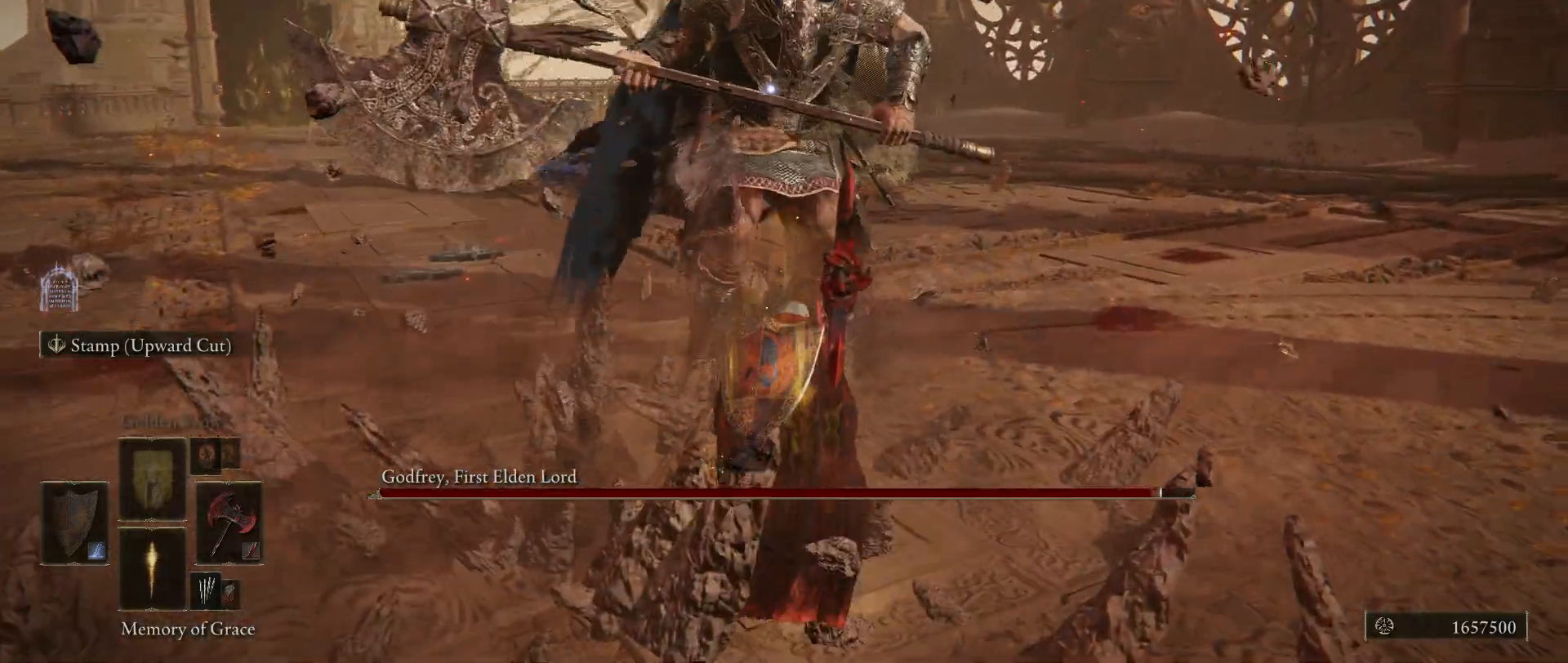
{"keys": ["d"], "mouse": [], "events": [[484, "d", "down"]]}